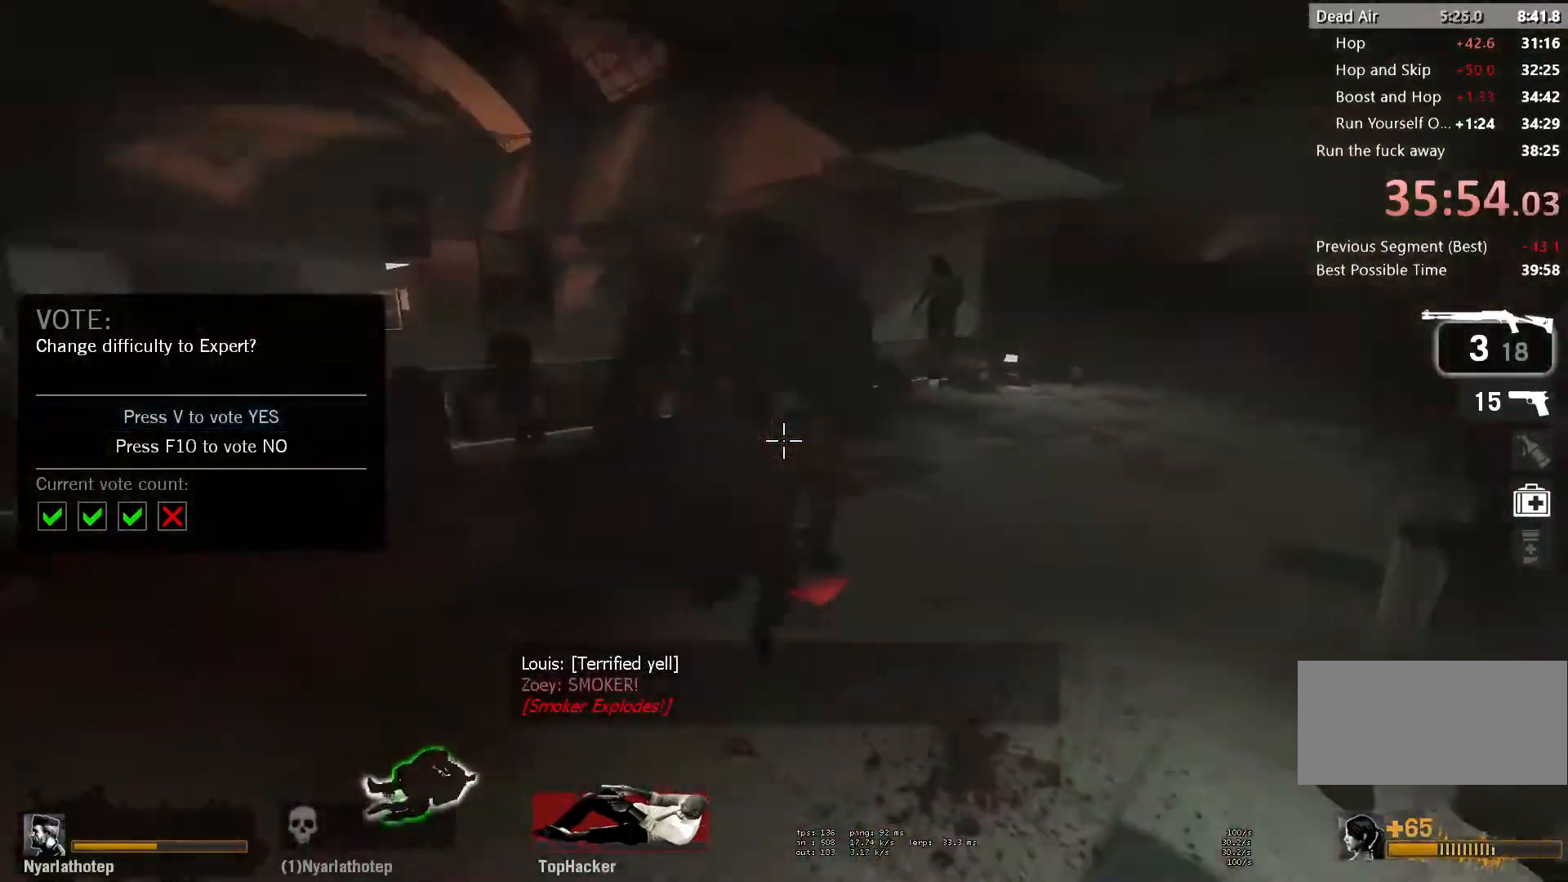
Gameplay with keyboard and mouse; each line is a JSON object with the keys and mouse buttons held at the frame after it. "events" lists presses ("down") and releases ("up") of "a", "ctrl", "d", "e", "f", "q", "r", "s", "shift", "space", "tab", "w", "mouse_left", "mouse_wheel" and "mouse_right" between this image and that frame as [ms after this image, input, new state], when the widget could be followed in between. "mouse_left", "mouse_wheel", "mouse_right" = the "left", "wheel", "right" buttons of the "mouse" list. No other keys are recorded. "wheel" means that the mouse wheel is clicked or scrolled. Mouse movement is not recorded.
{"keys": ["a", "w"], "mouse": [], "events": [[83, "w", "up"], [133, "s", "down"], [200, "mouse_right", "down"], [367, "s", "up"], [450, "w", "down"], [483, "mouse_right", "up"]]}
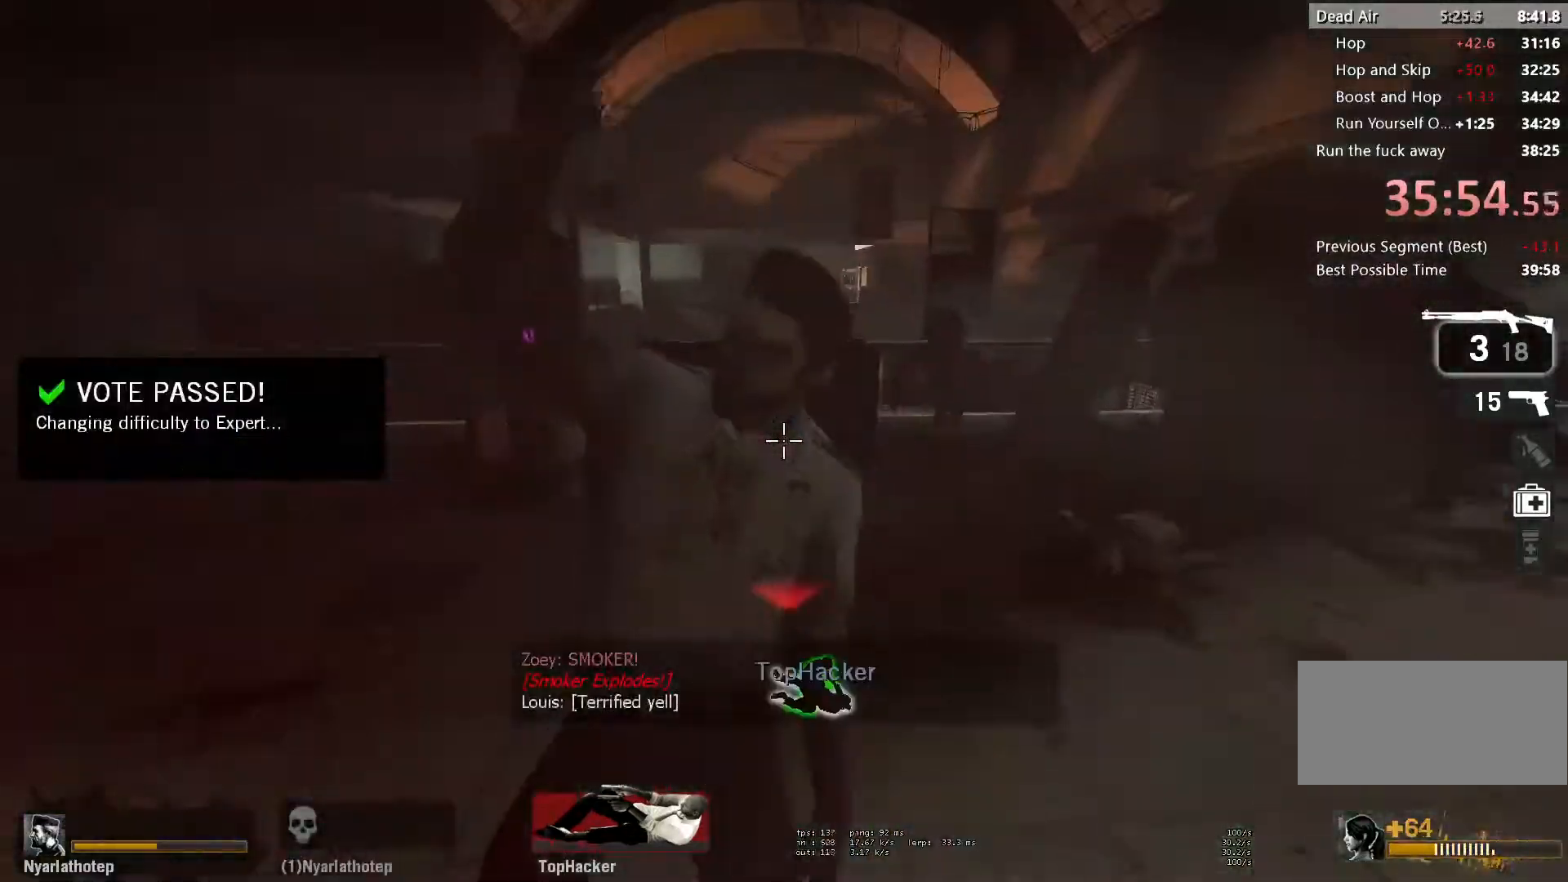
{"keys": ["a", "s"], "mouse": ["left"], "events": [[267, "s", "down"], [267, "w", "up"], [417, "mouse_left", "down"]]}
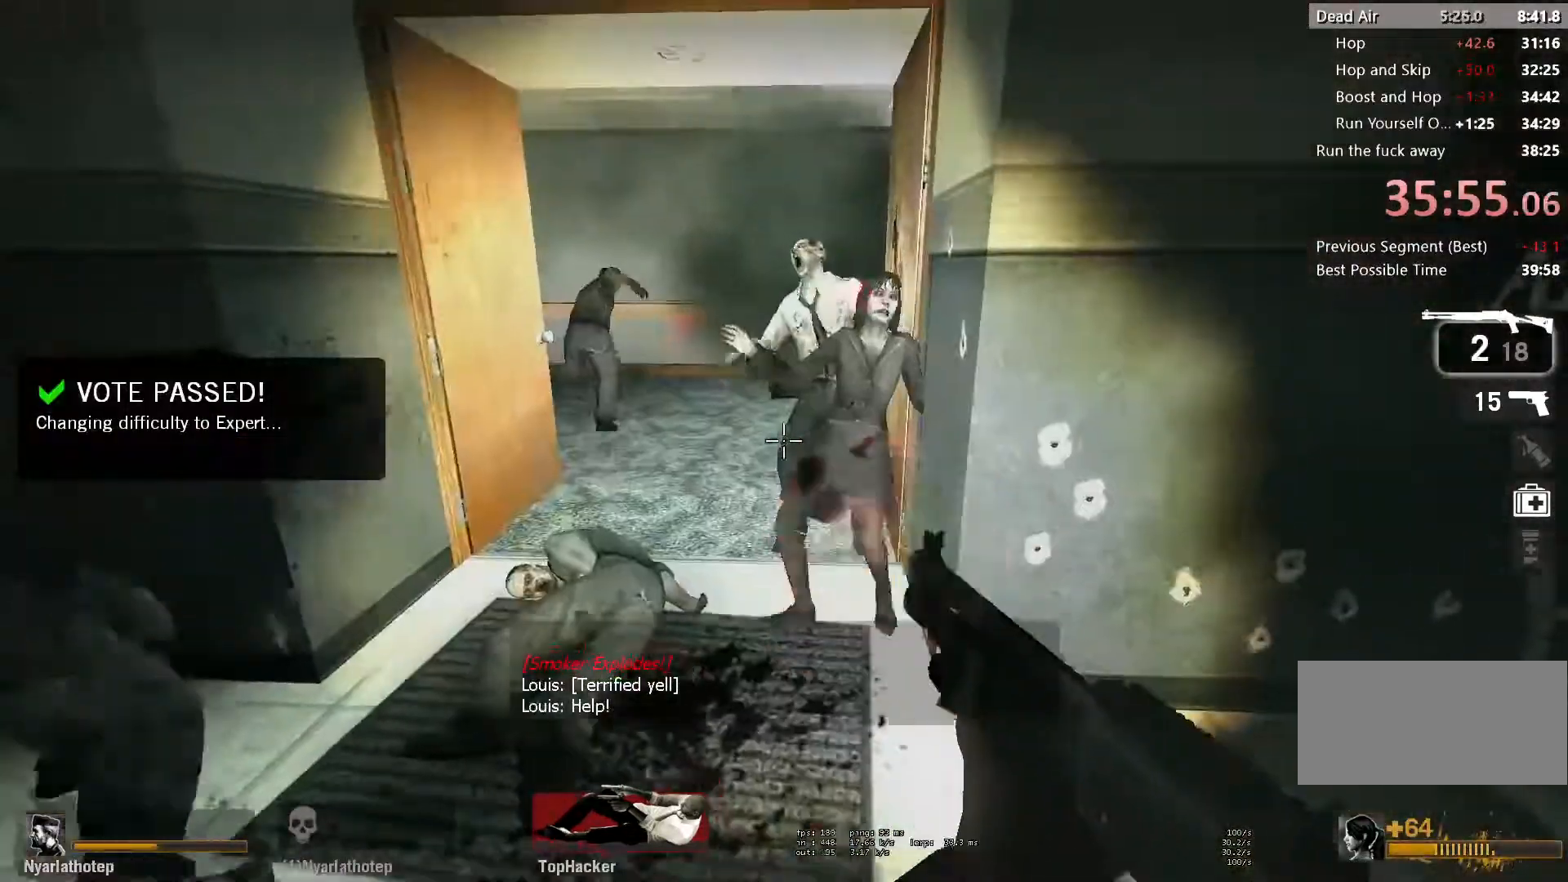
{"keys": ["a"], "mouse": [], "events": [[17, "mouse_right", "down"], [83, "s", "up"], [100, "w", "down"], [150, "mouse_left", "up"], [183, "a", "up"], [183, "mouse_right", "up"], [417, "a", "down"], [483, "w", "up"]]}
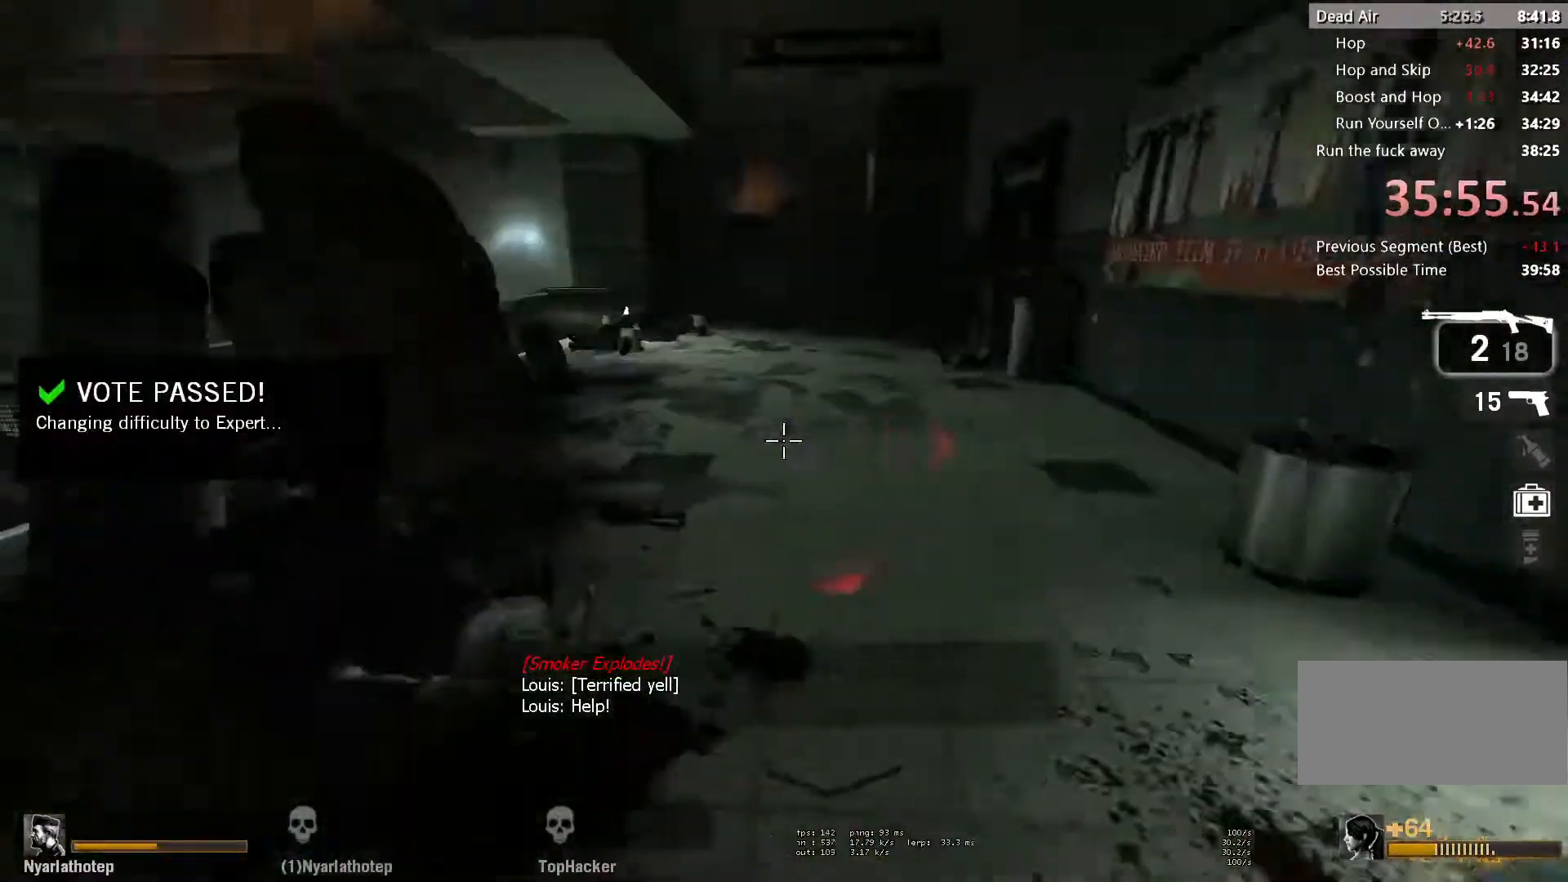
{"keys": ["a", "ctrl"], "mouse": [], "events": [[33, "s", "down"], [150, "mouse_right", "down"], [217, "s", "up"], [250, "w", "down"], [350, "space", "down"], [367, "ctrl", "down"], [383, "mouse_right", "up"], [383, "w", "up"], [483, "space", "up"]]}
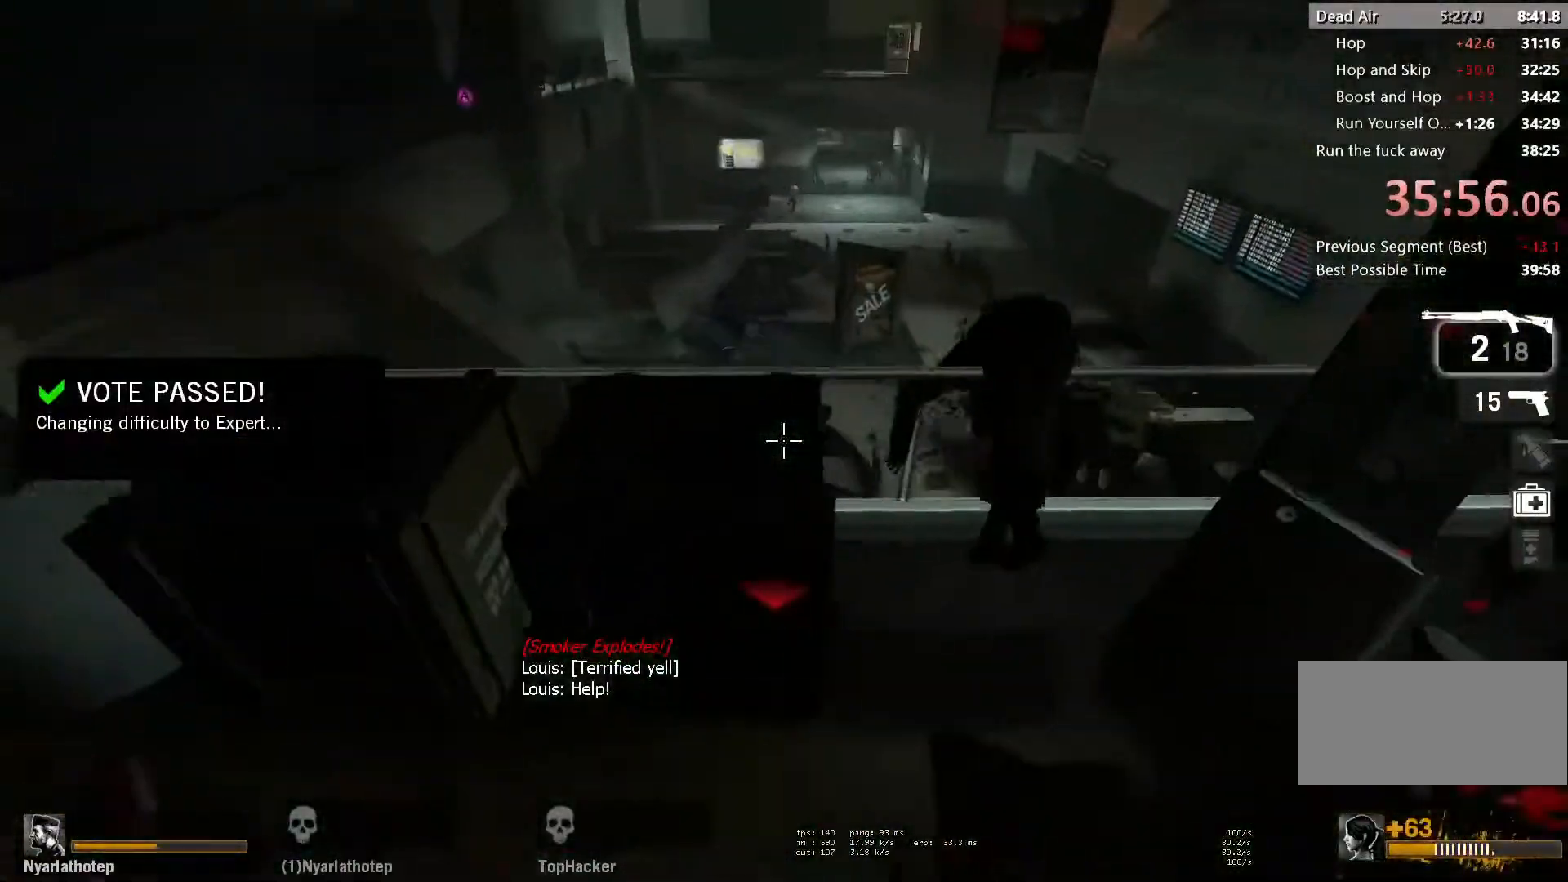
{"keys": ["r", "w"], "mouse": [], "events": [[83, "ctrl", "up"], [267, "a", "up"], [383, "w", "down"], [450, "r", "down"]]}
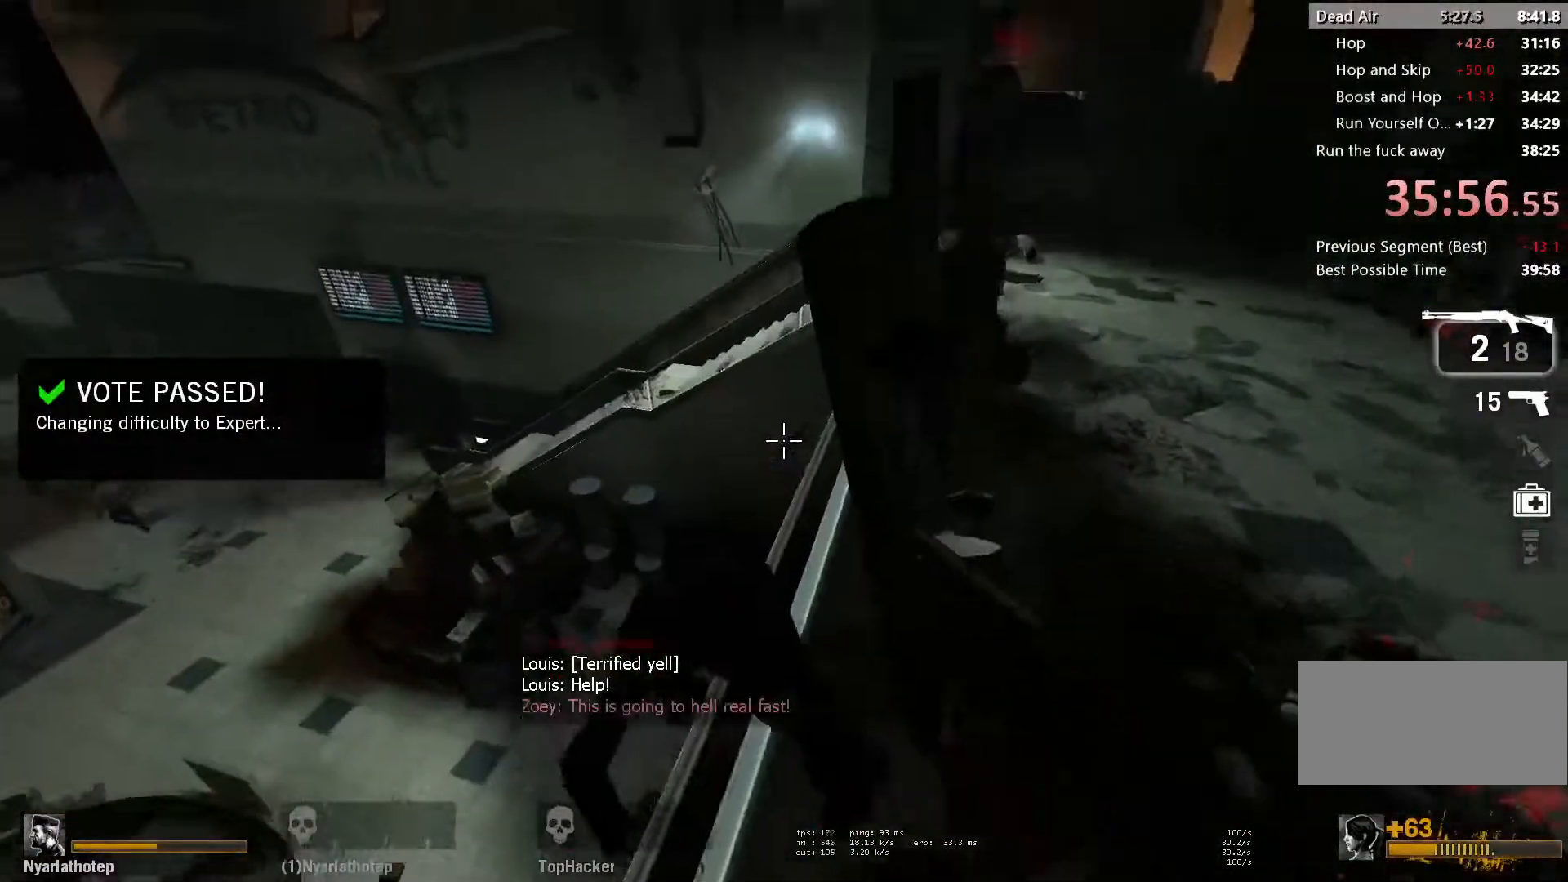
{"keys": ["ctrl", "d"], "mouse": [], "events": [[17, "r", "up"], [233, "d", "down"], [250, "space", "down"], [267, "w", "up"], [283, "ctrl", "down"], [400, "space", "up"]]}
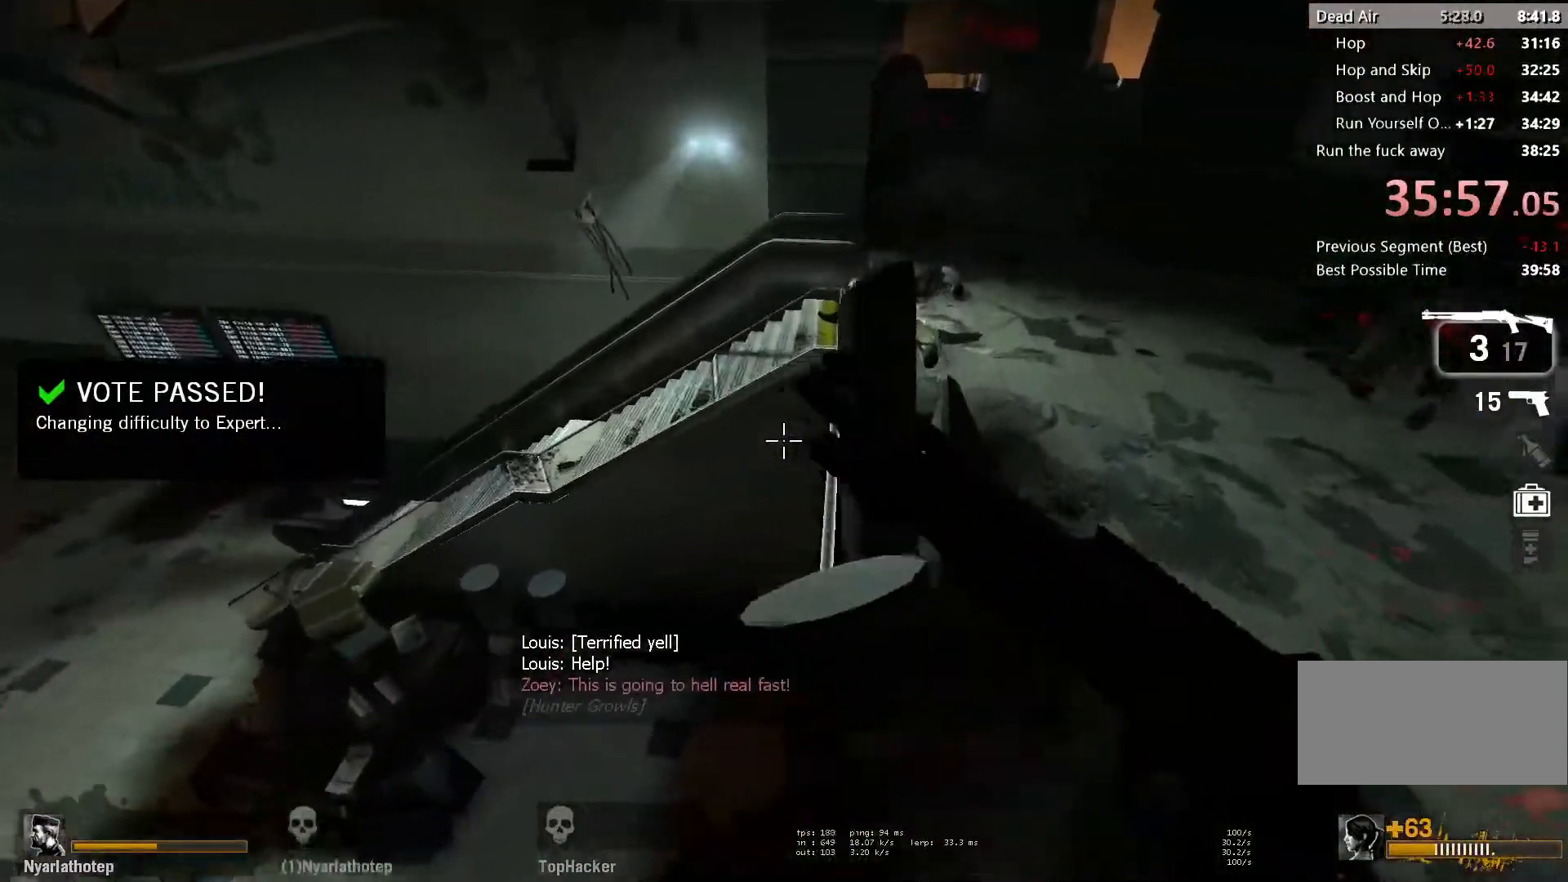
{"keys": [], "mouse": [], "events": [[33, "ctrl", "up"], [50, "d", "up"], [317, "s", "down"], [400, "s", "up"]]}
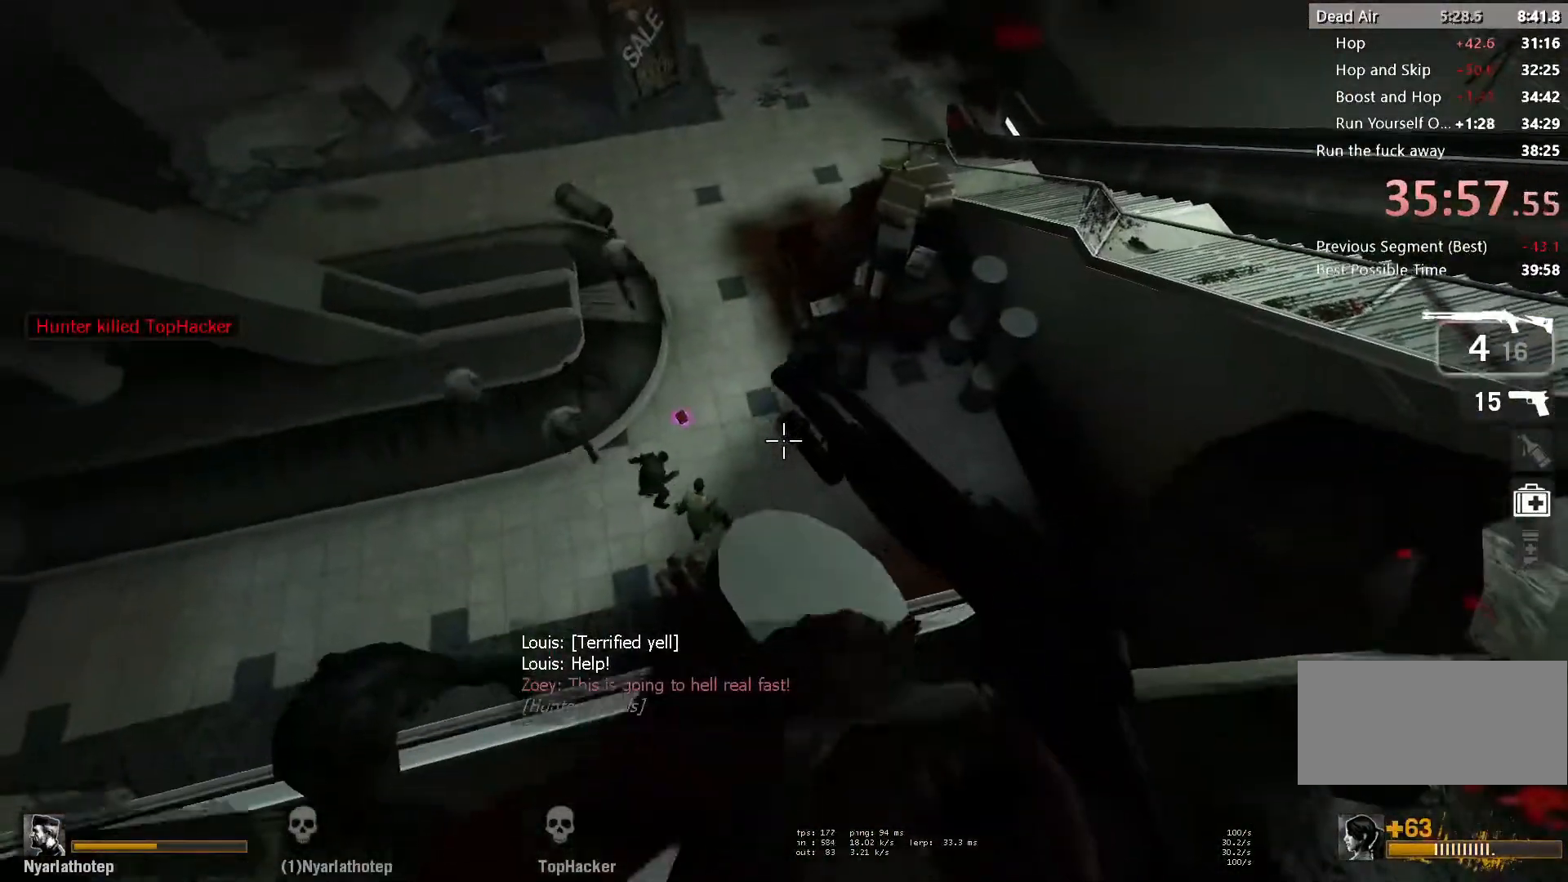
{"keys": ["d", "space"], "mouse": [], "events": [[117, "w", "down"], [367, "space", "down"], [500, "d", "down"], [500, "w", "up"]]}
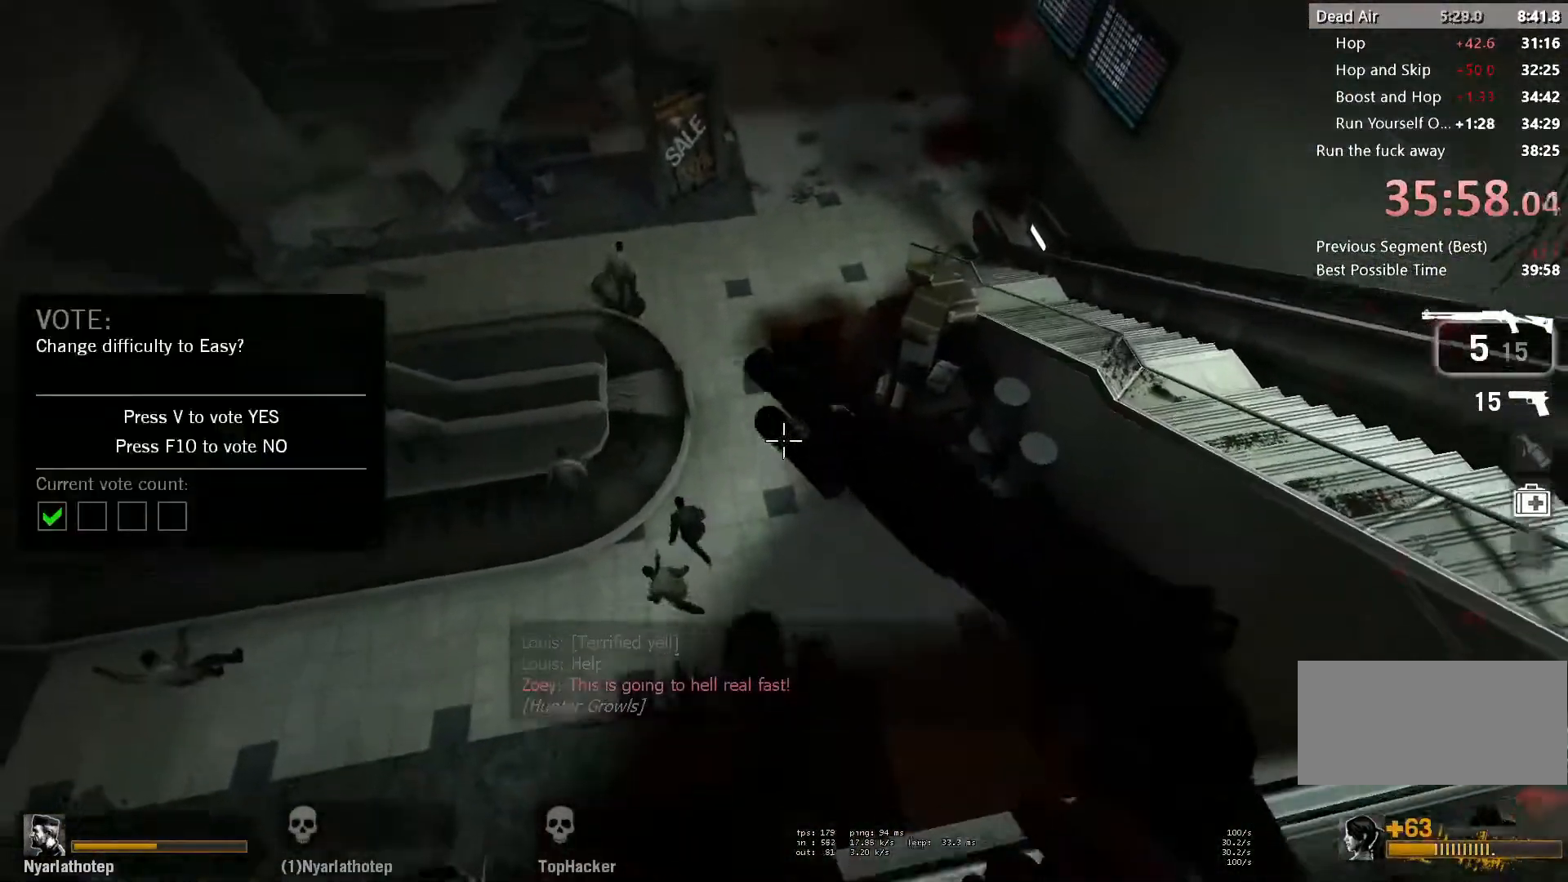
{"keys": ["d", "space"], "mouse": [], "events": []}
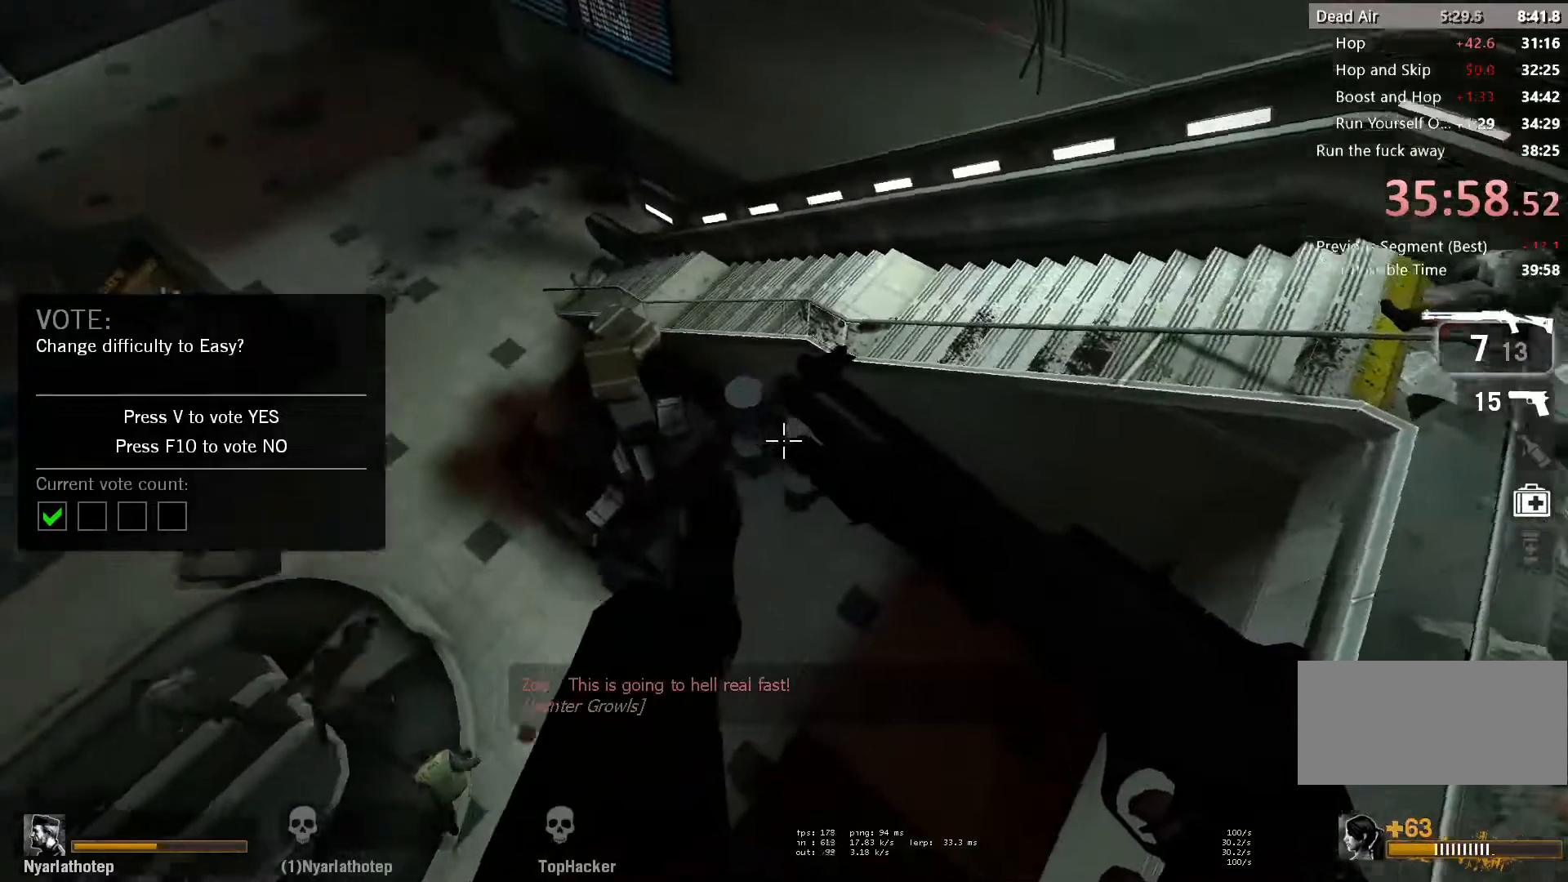
{"keys": ["a", "space"], "mouse": [], "events": [[150, "d", "up"], [417, "a", "down"]]}
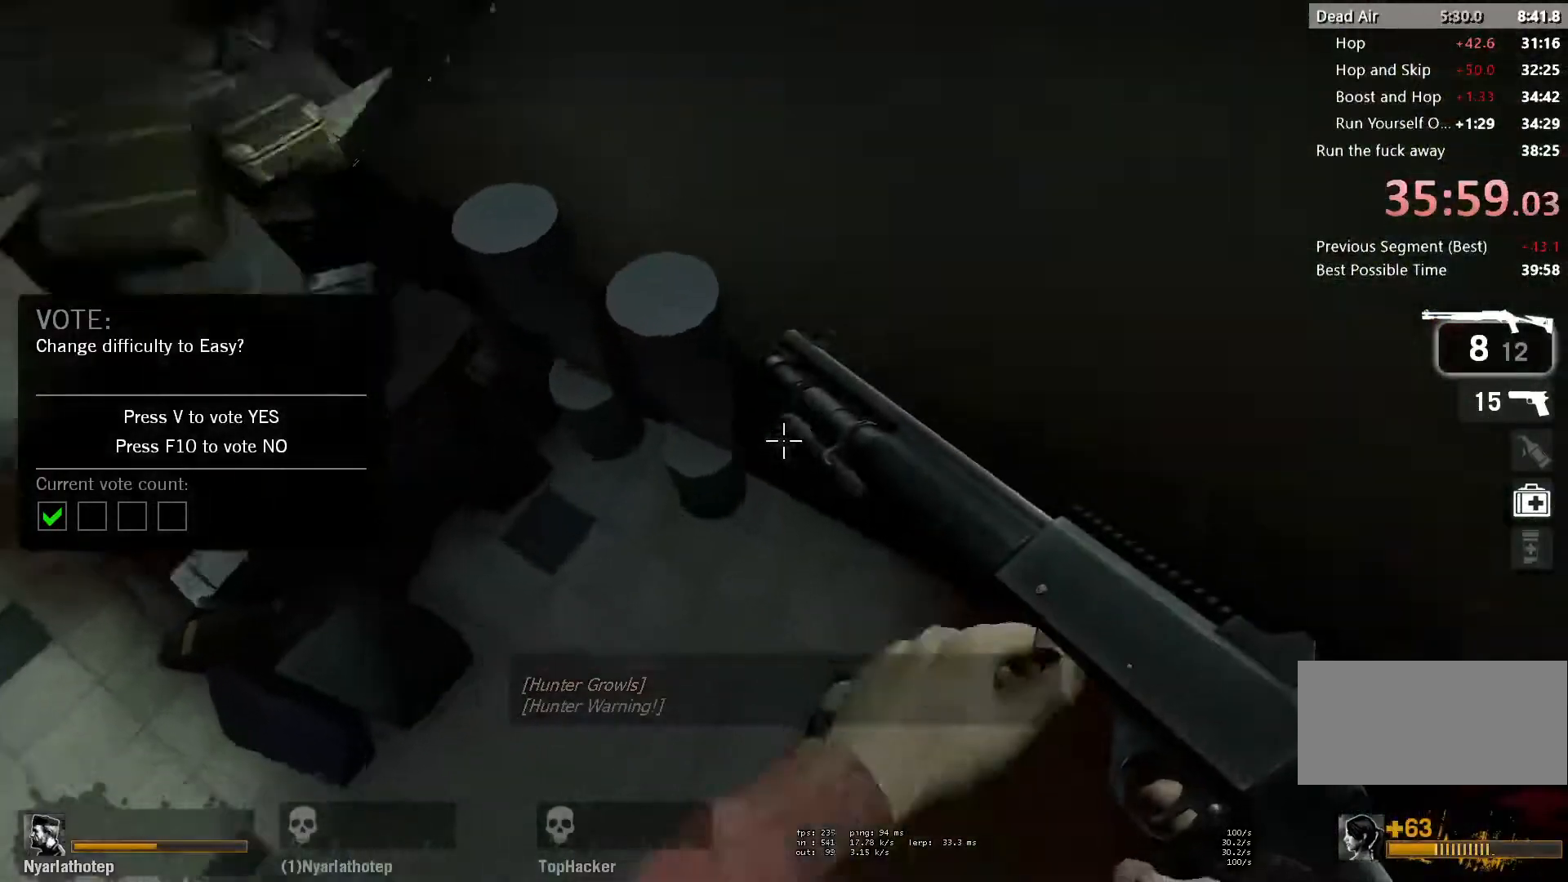
{"keys": ["space"], "mouse": [], "events": [[67, "a", "up"], [150, "s", "down"], [267, "s", "up"]]}
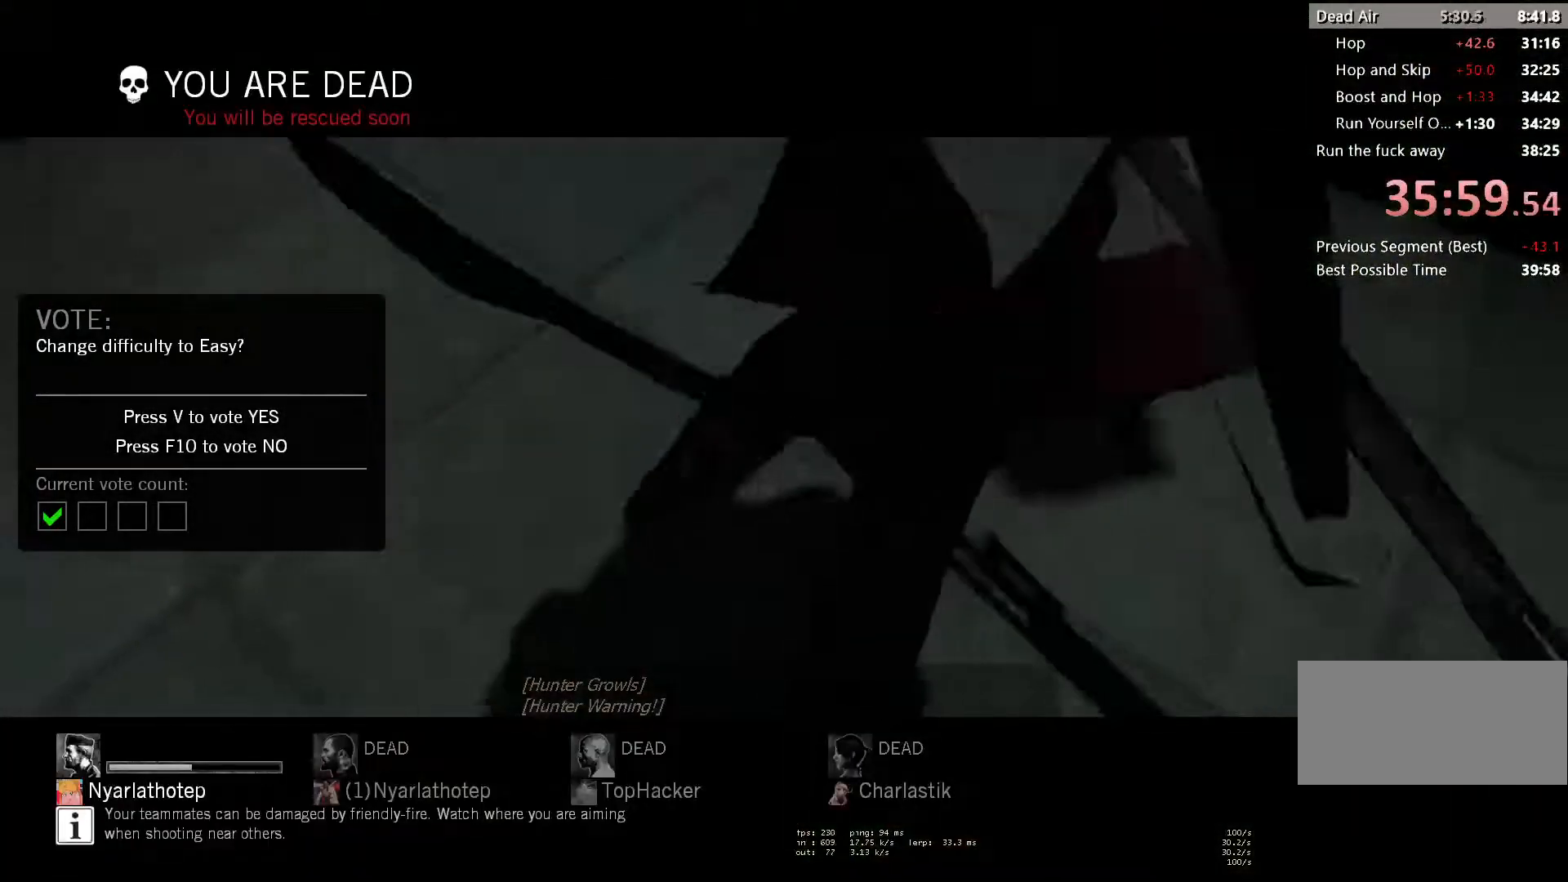
{"keys": [], "mouse": [], "events": [[383, "space", "up"]]}
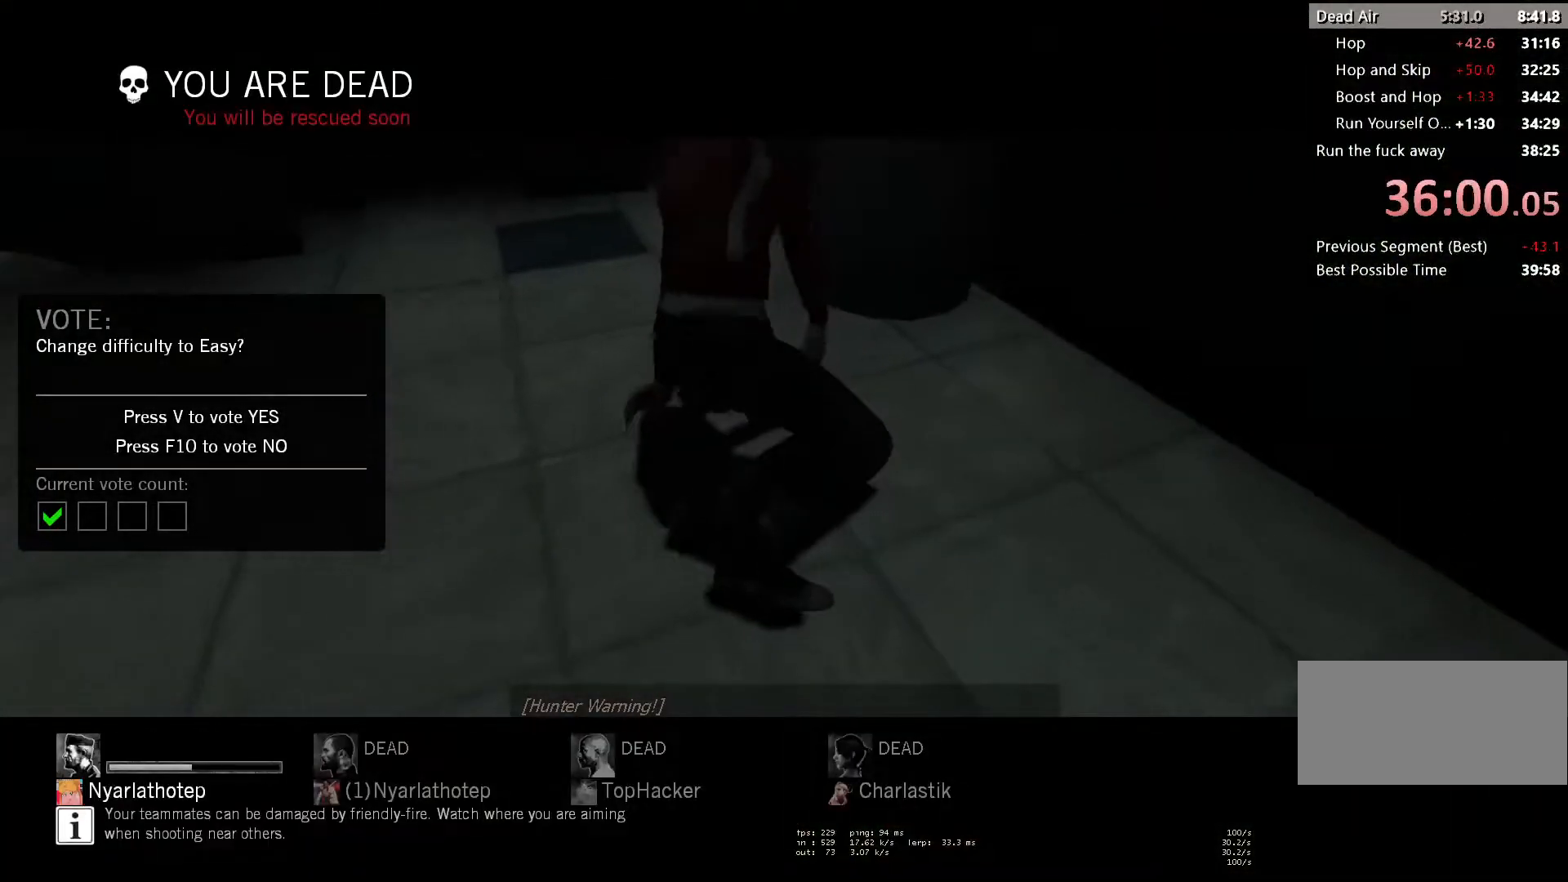
{"keys": [], "mouse": ["left"], "events": [[267, "mouse_left", "down"], [383, "mouse_left", "up"], [433, "mouse_left", "down"]]}
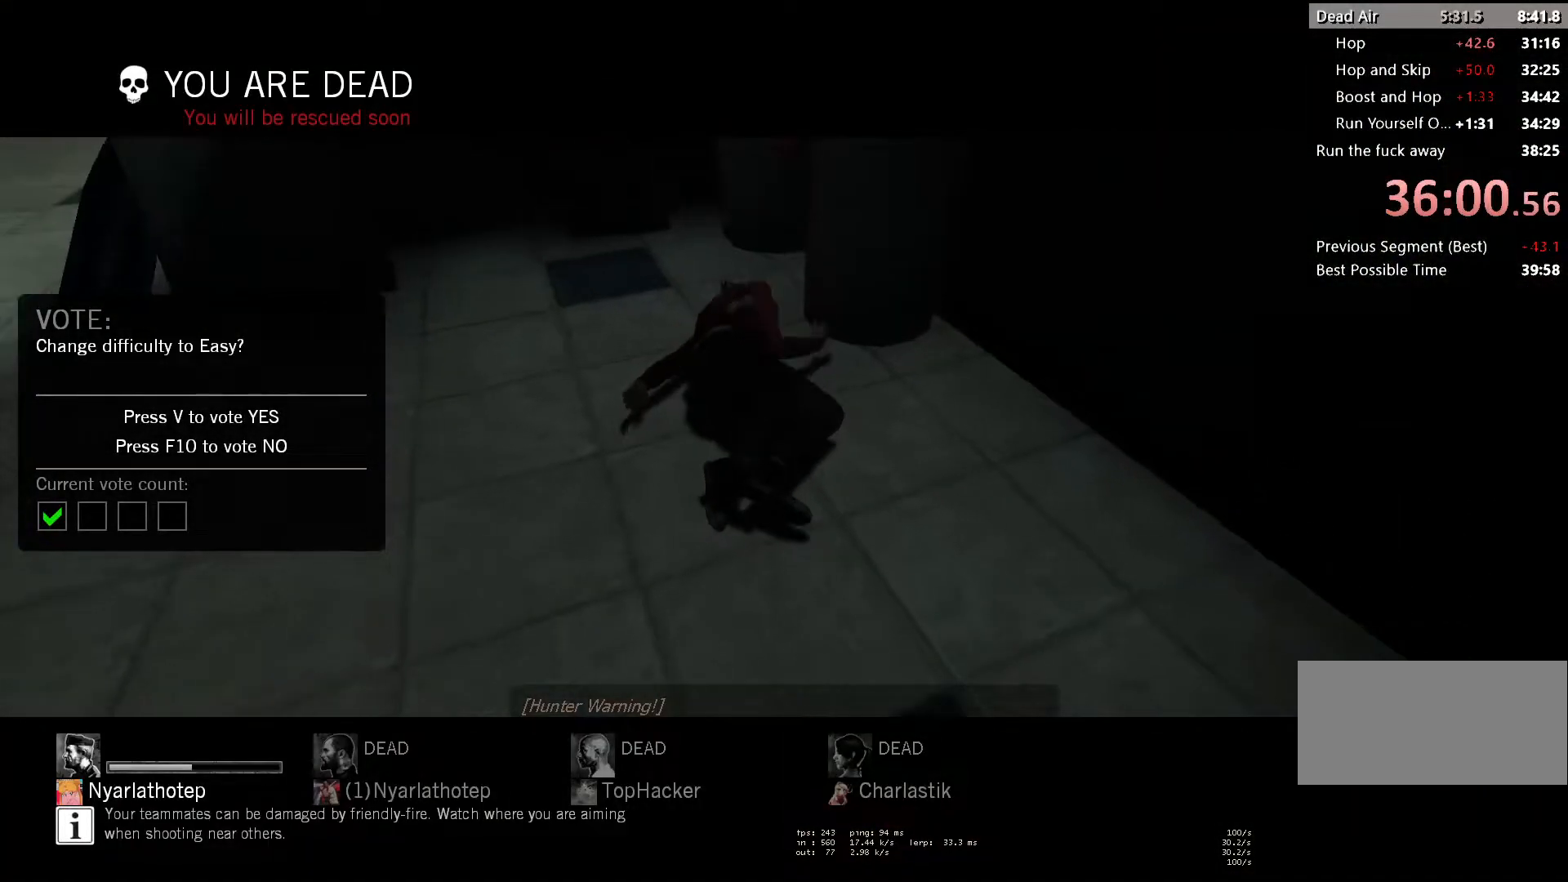
{"keys": [], "mouse": [], "events": [[67, "mouse_left", "up"]]}
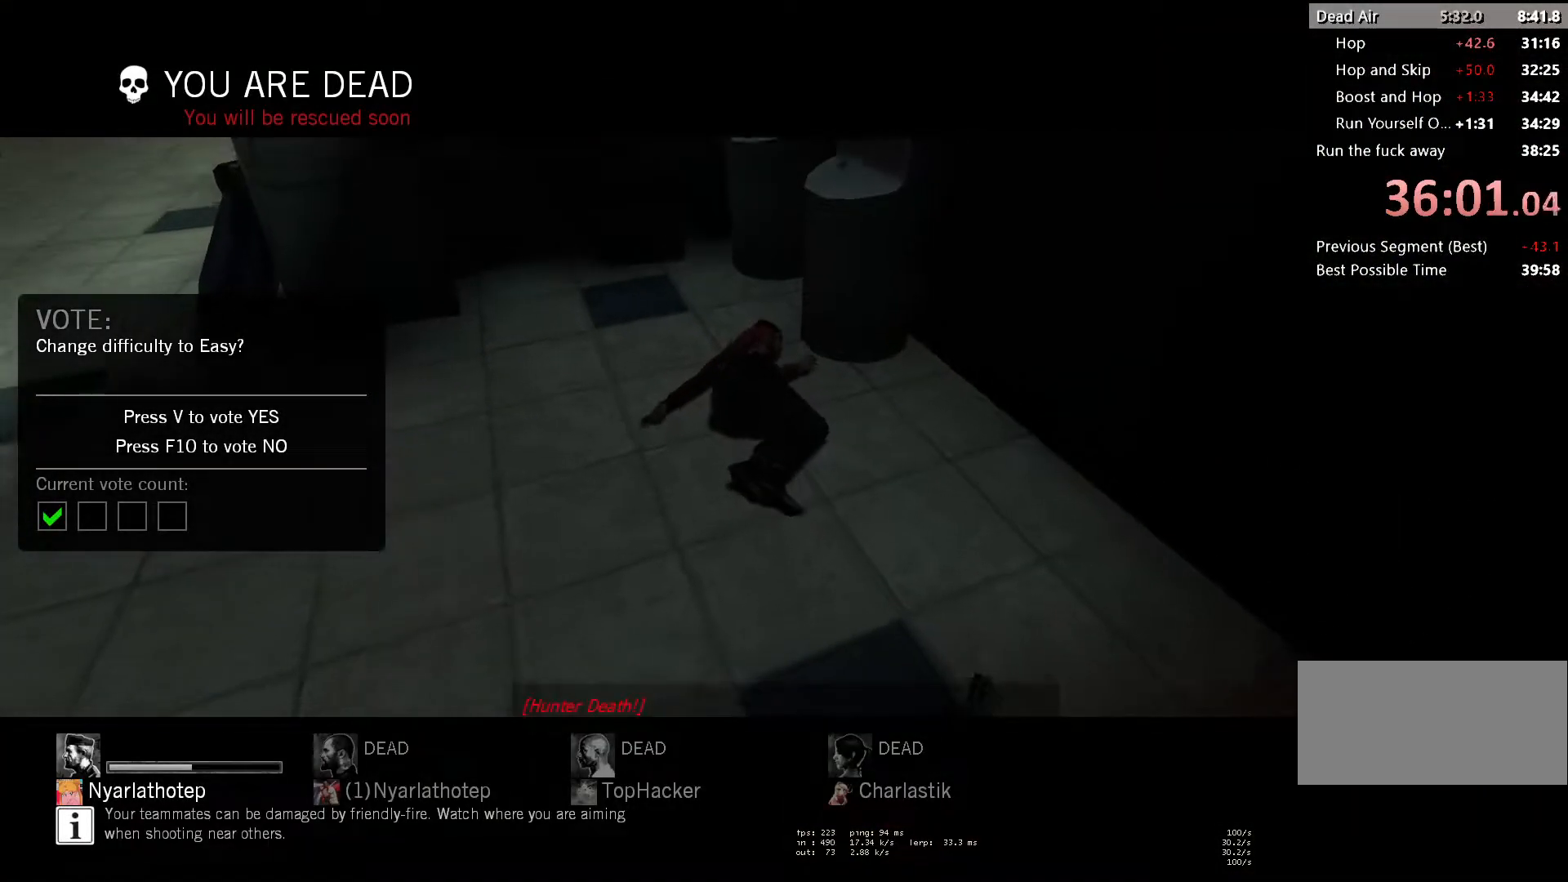
{"keys": [], "mouse": [], "events": []}
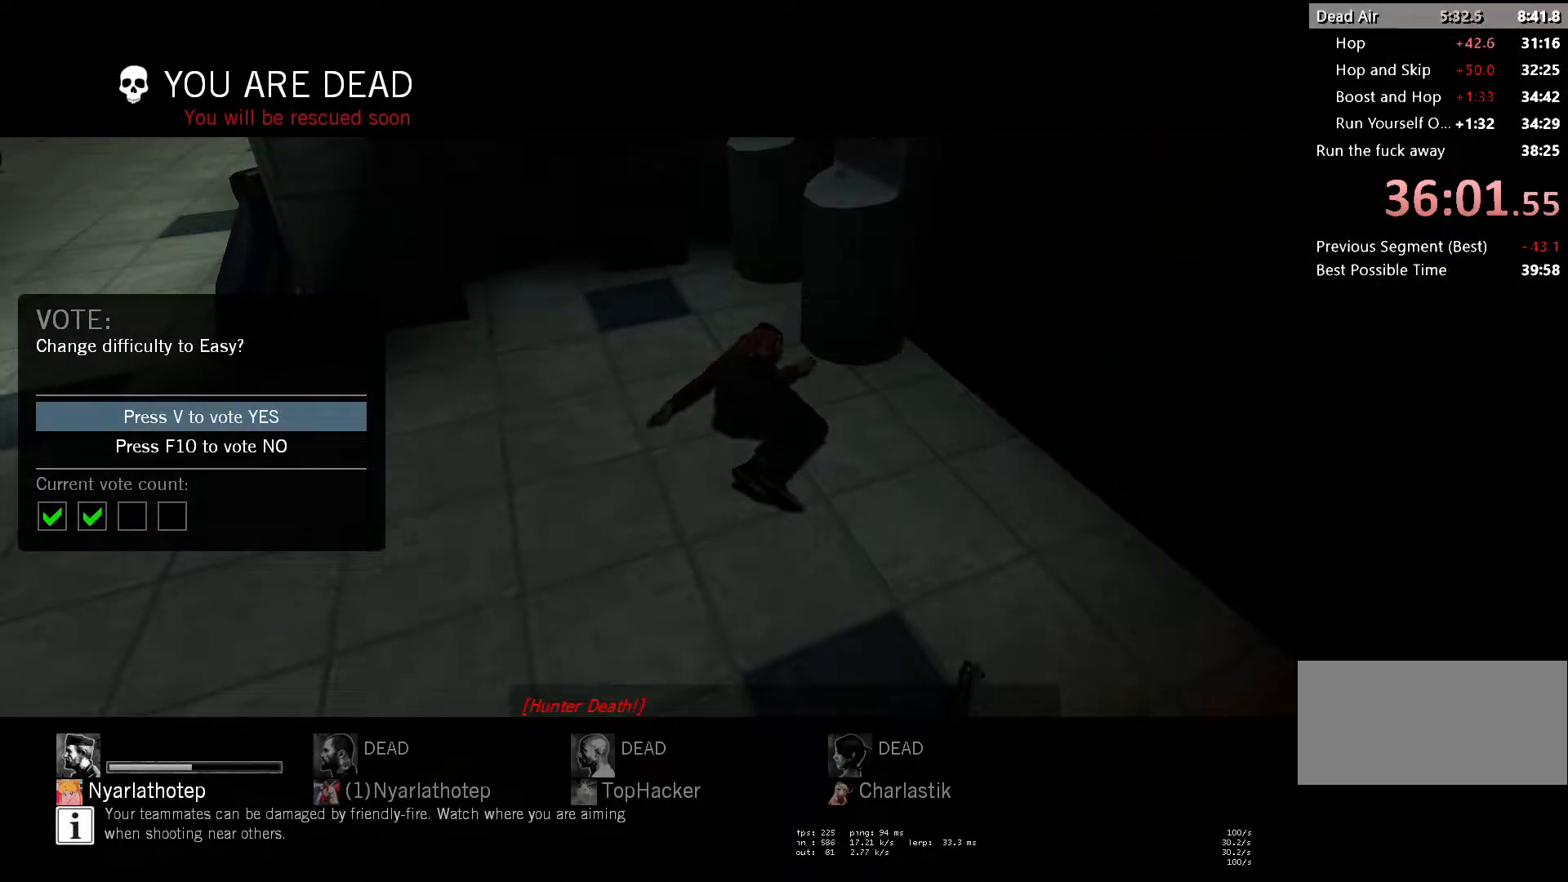
{"keys": [], "mouse": [], "events": []}
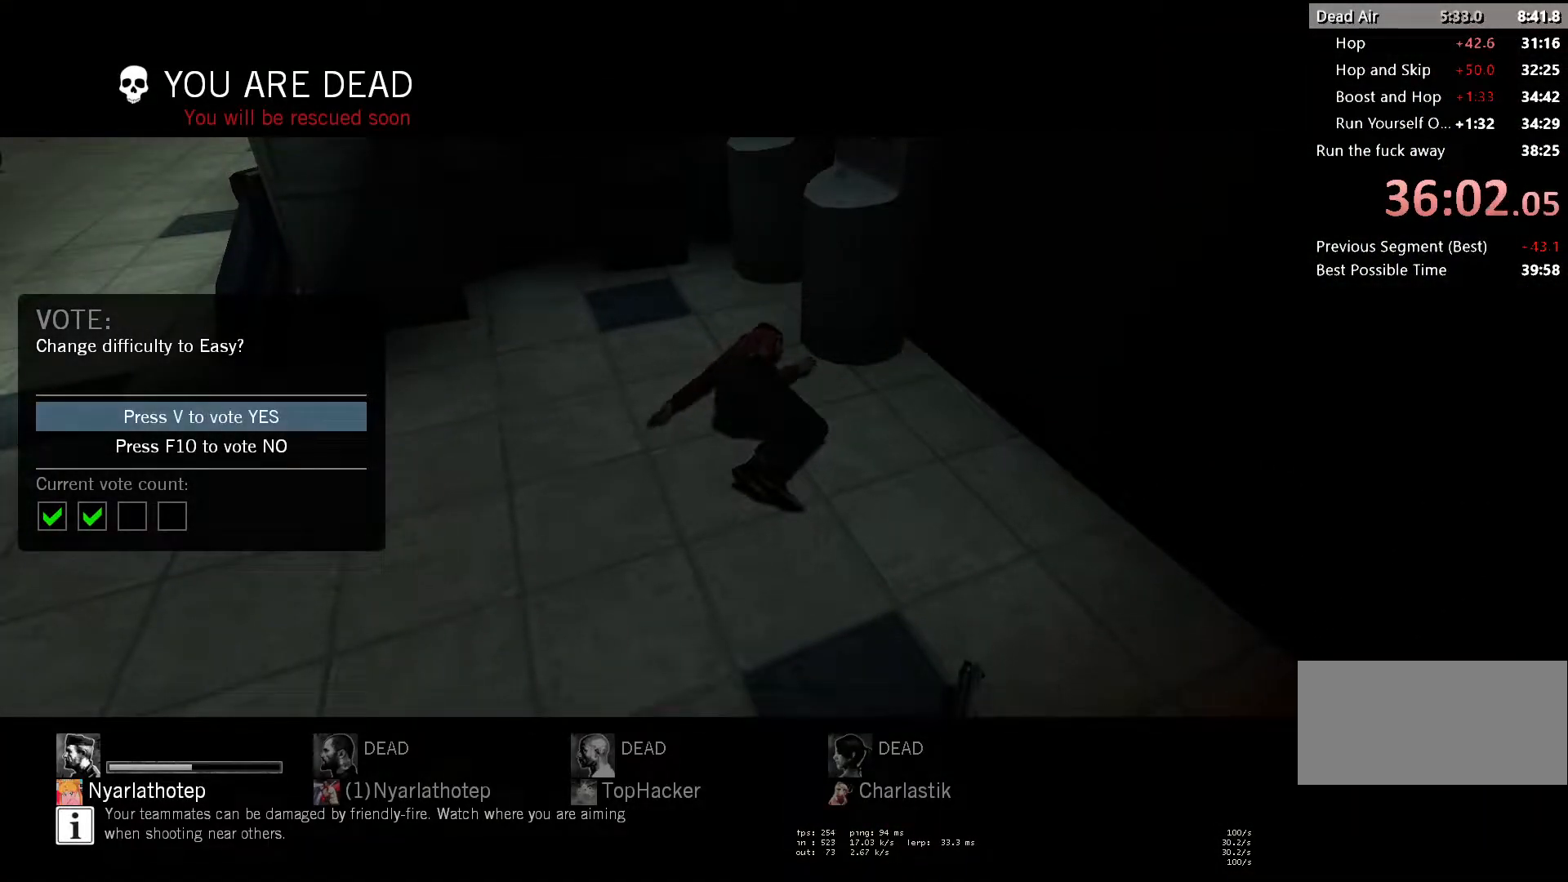
{"keys": [], "mouse": [], "events": []}
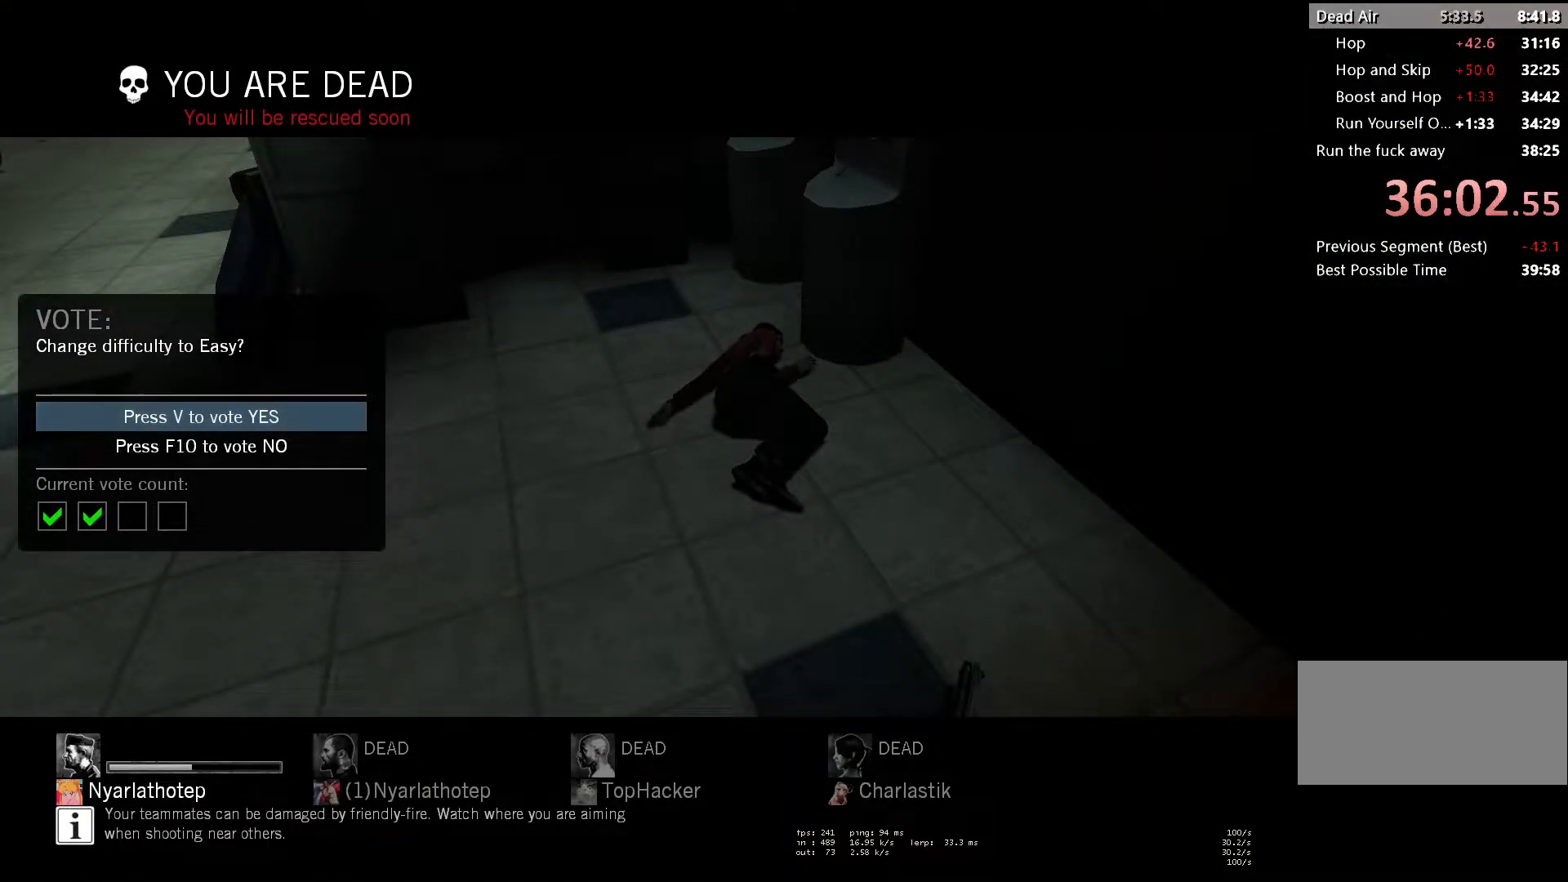
{"keys": [], "mouse": [], "events": []}
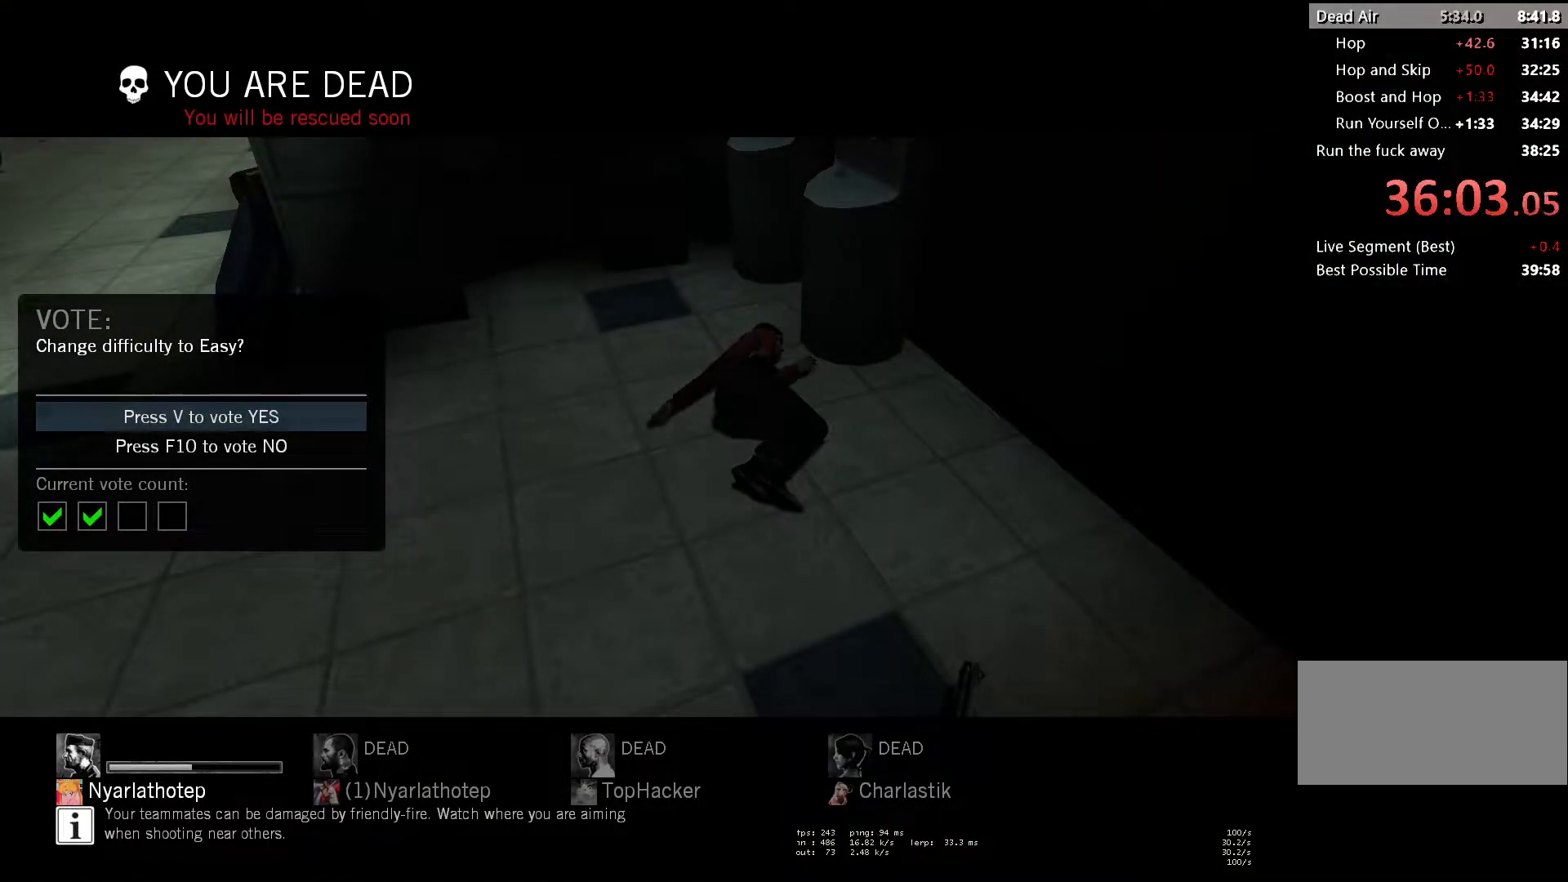
{"keys": [], "mouse": [], "events": []}
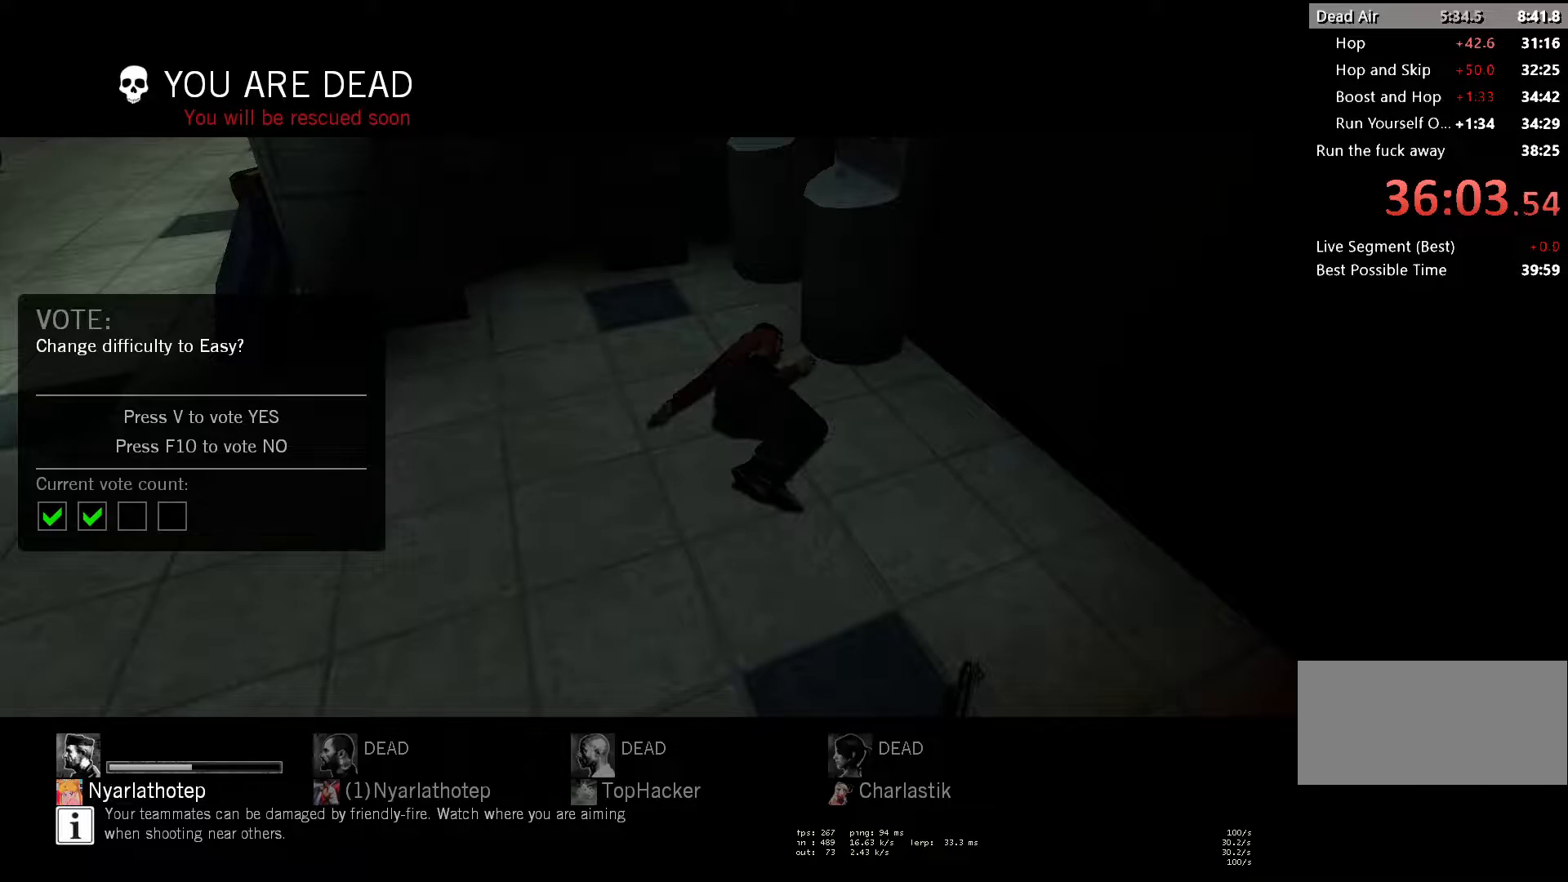
{"keys": [], "mouse": [], "events": []}
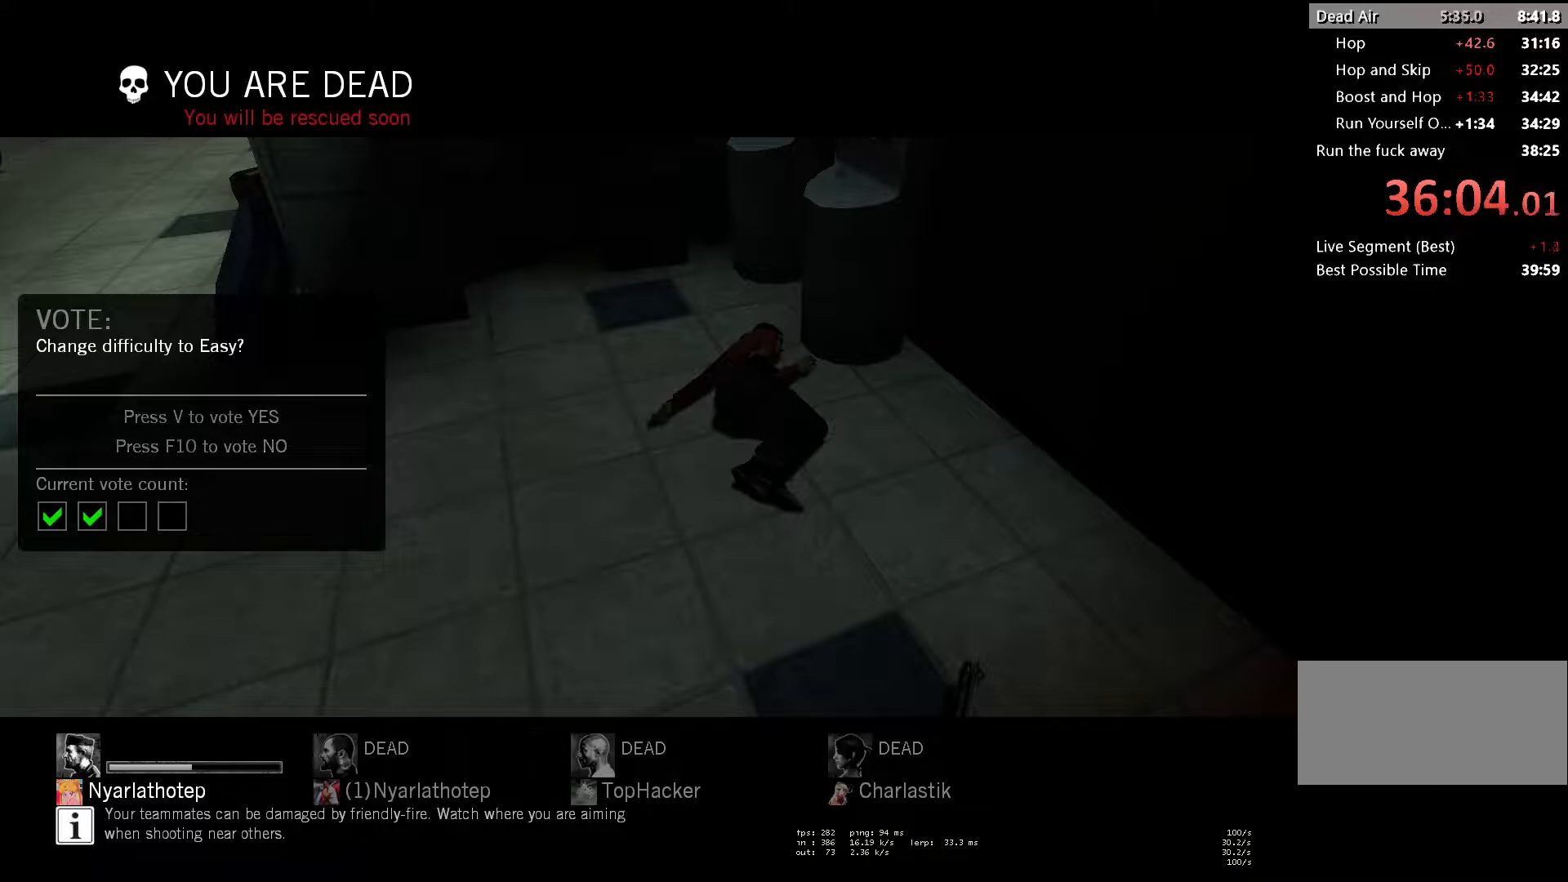
{"keys": [], "mouse": [], "events": []}
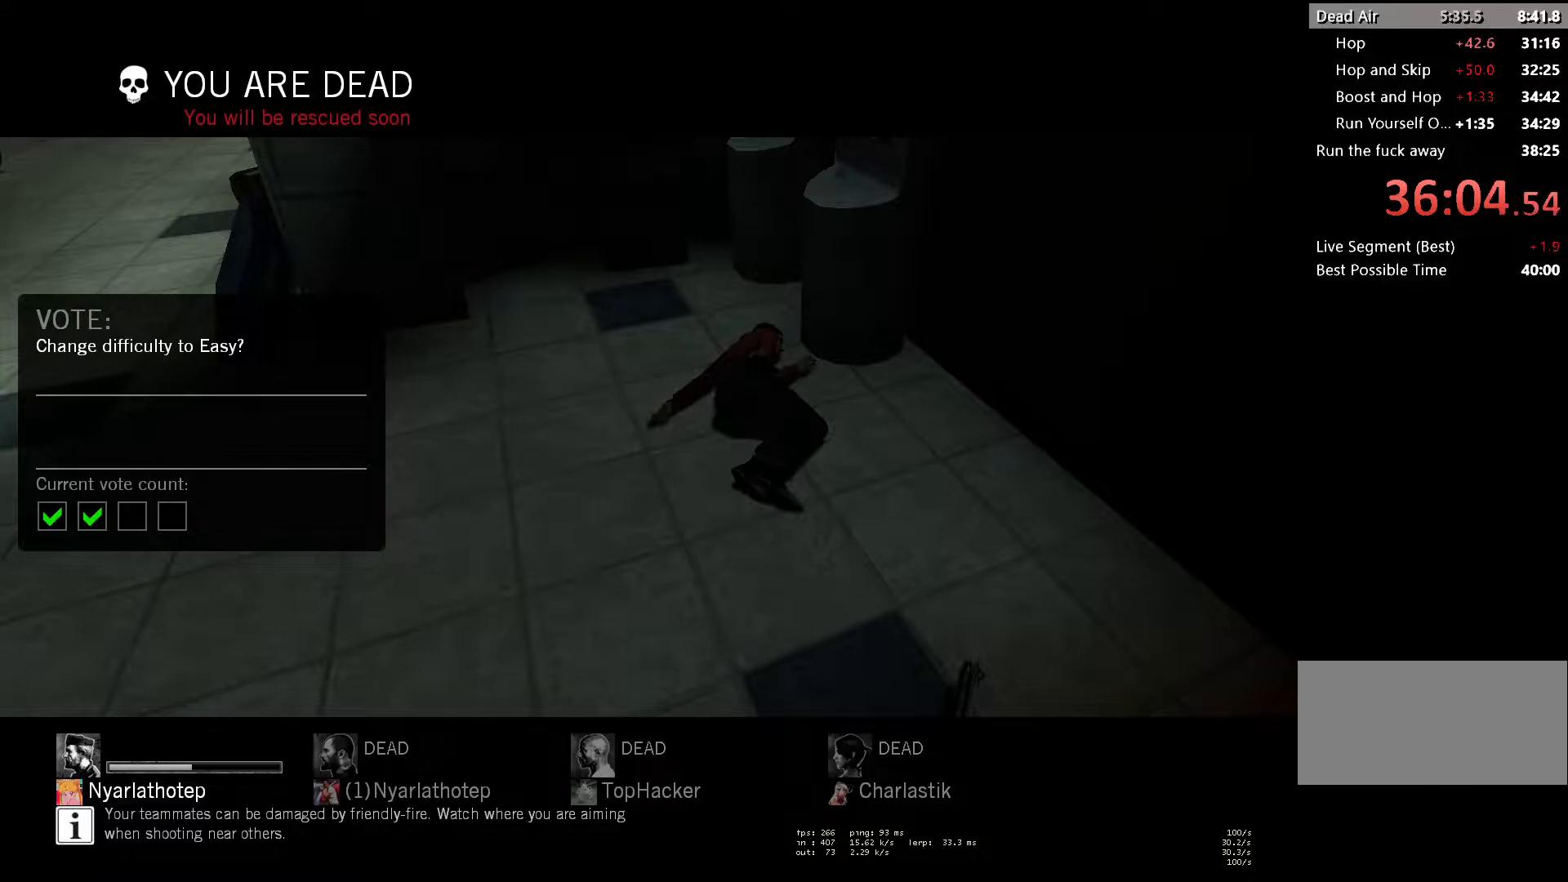
{"keys": [], "mouse": [], "events": []}
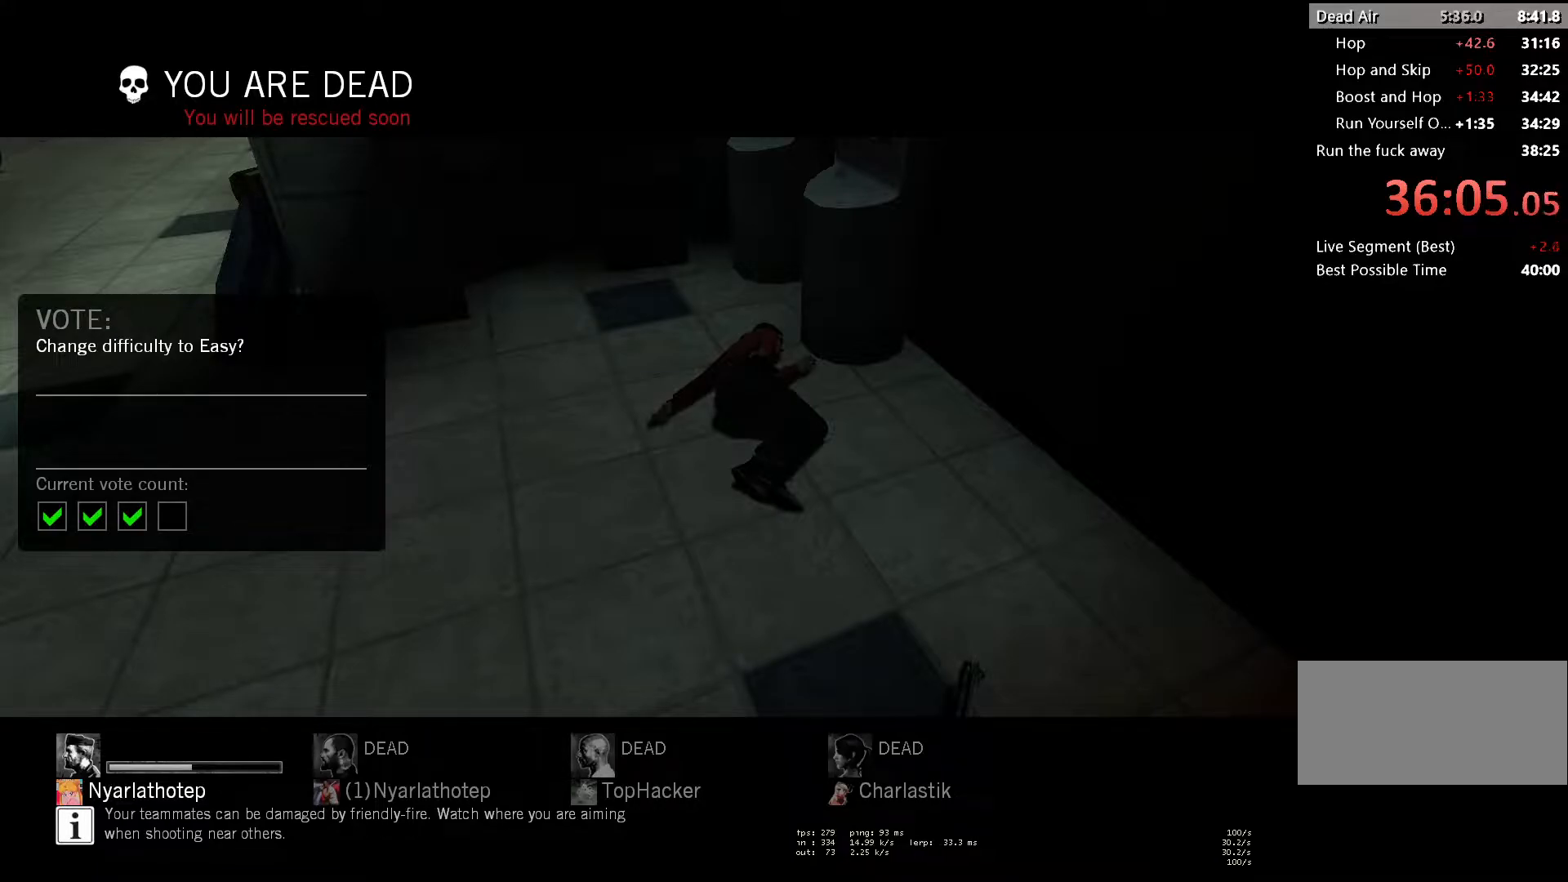
{"keys": [], "mouse": [], "events": []}
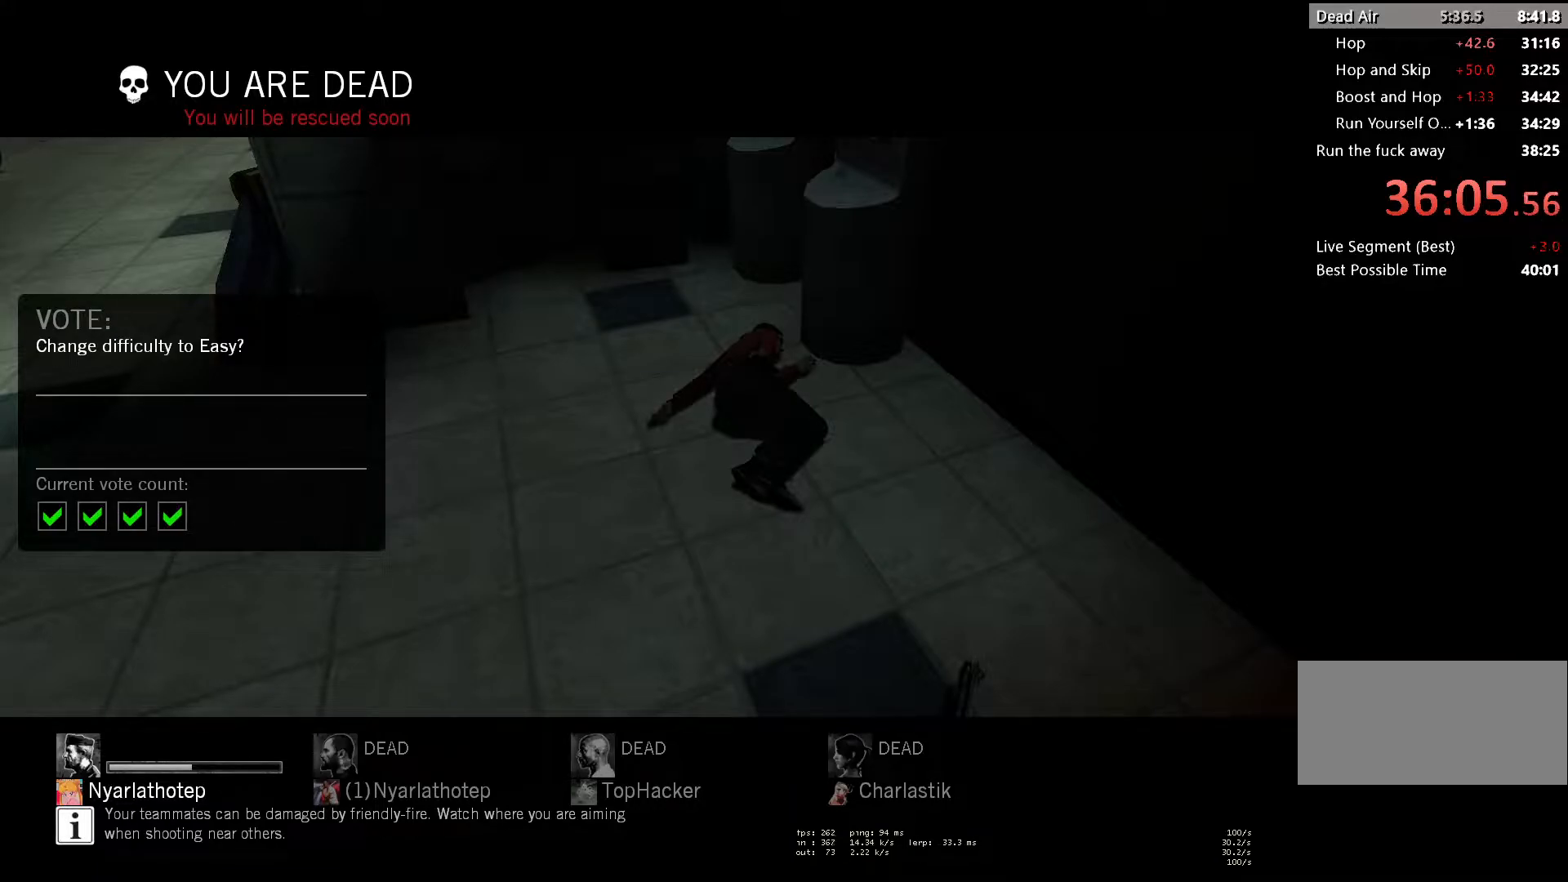
{"keys": [], "mouse": [], "events": []}
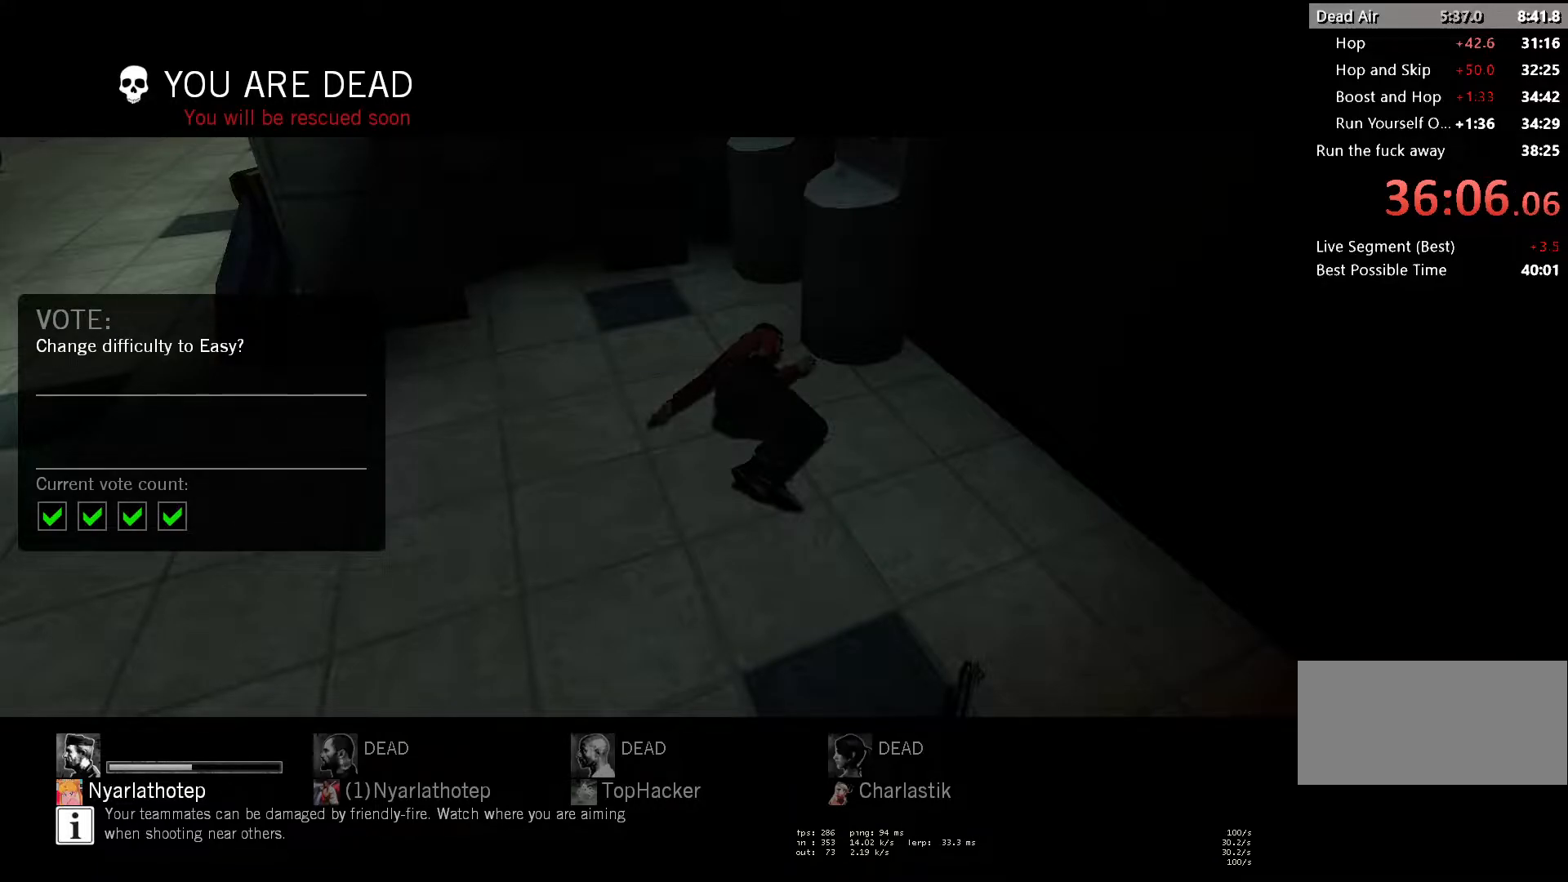
{"keys": [], "mouse": [], "events": [[33, "mouse_left", "down"], [133, "mouse_left", "up"], [217, "mouse_left", "down"], [267, "mouse_left", "up"]]}